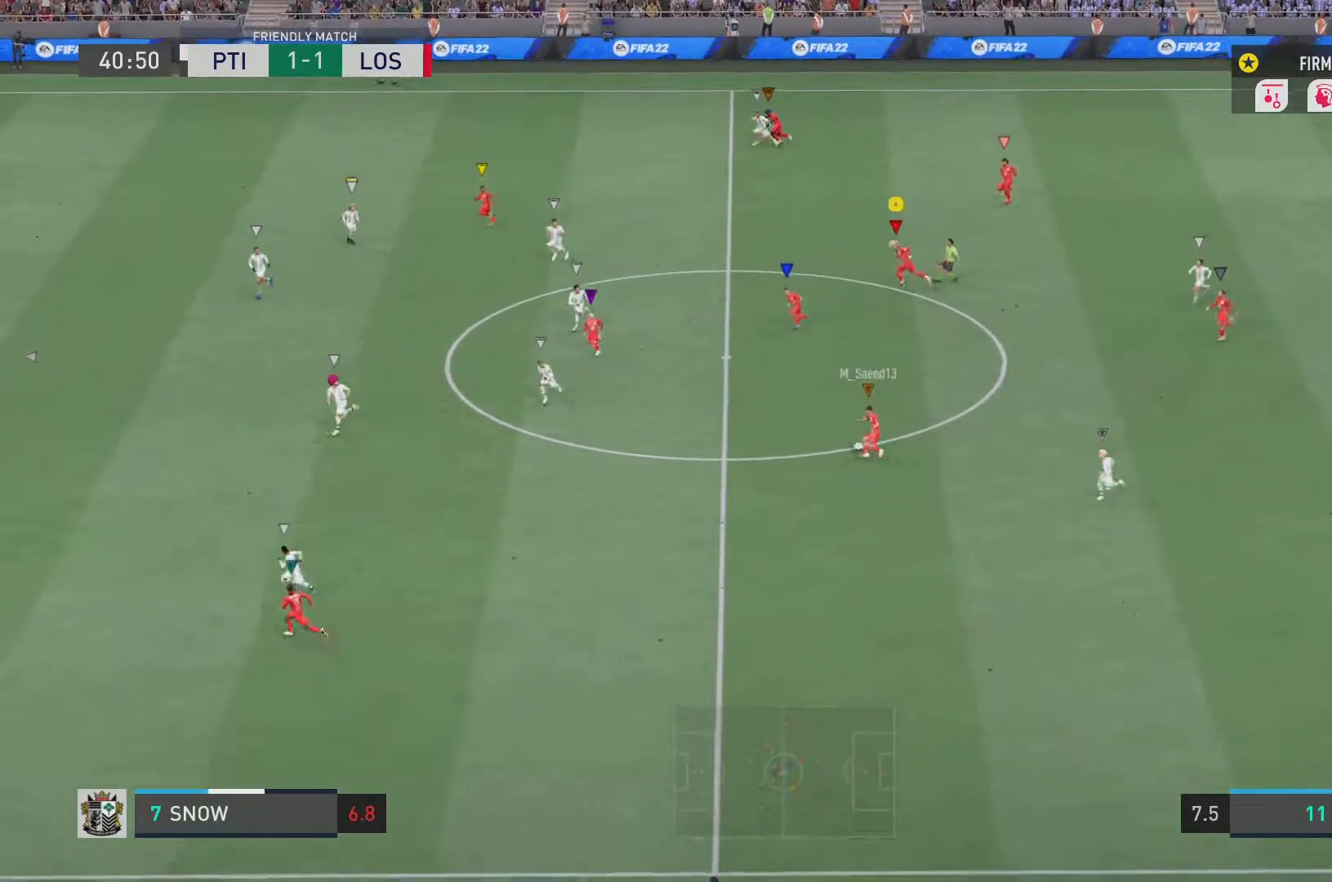
Gameplay with a controller (PlayStation layout); each line is a JSON object with the inputs held at the frame after it. "events" lists button and stick changes between this image and that frame as [ms after this image, input, new state], when the widget could be followed in between. Not read: L3 R3.
{"buttons": [], "left_stick": "left", "right_stick": "center", "events": [[450, "R2", "up"]]}
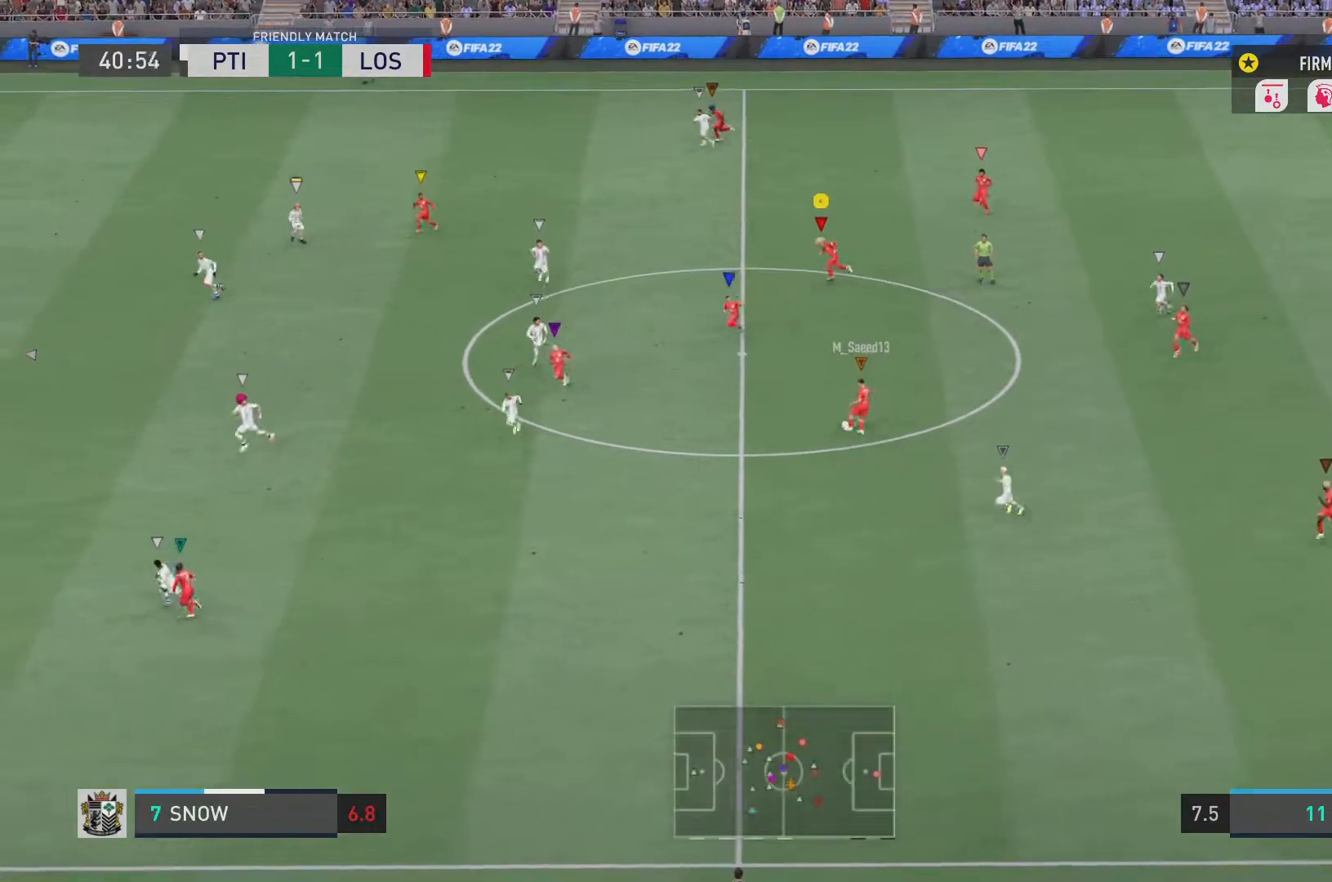
{"buttons": [], "left_stick": "left", "right_stick": "center", "events": []}
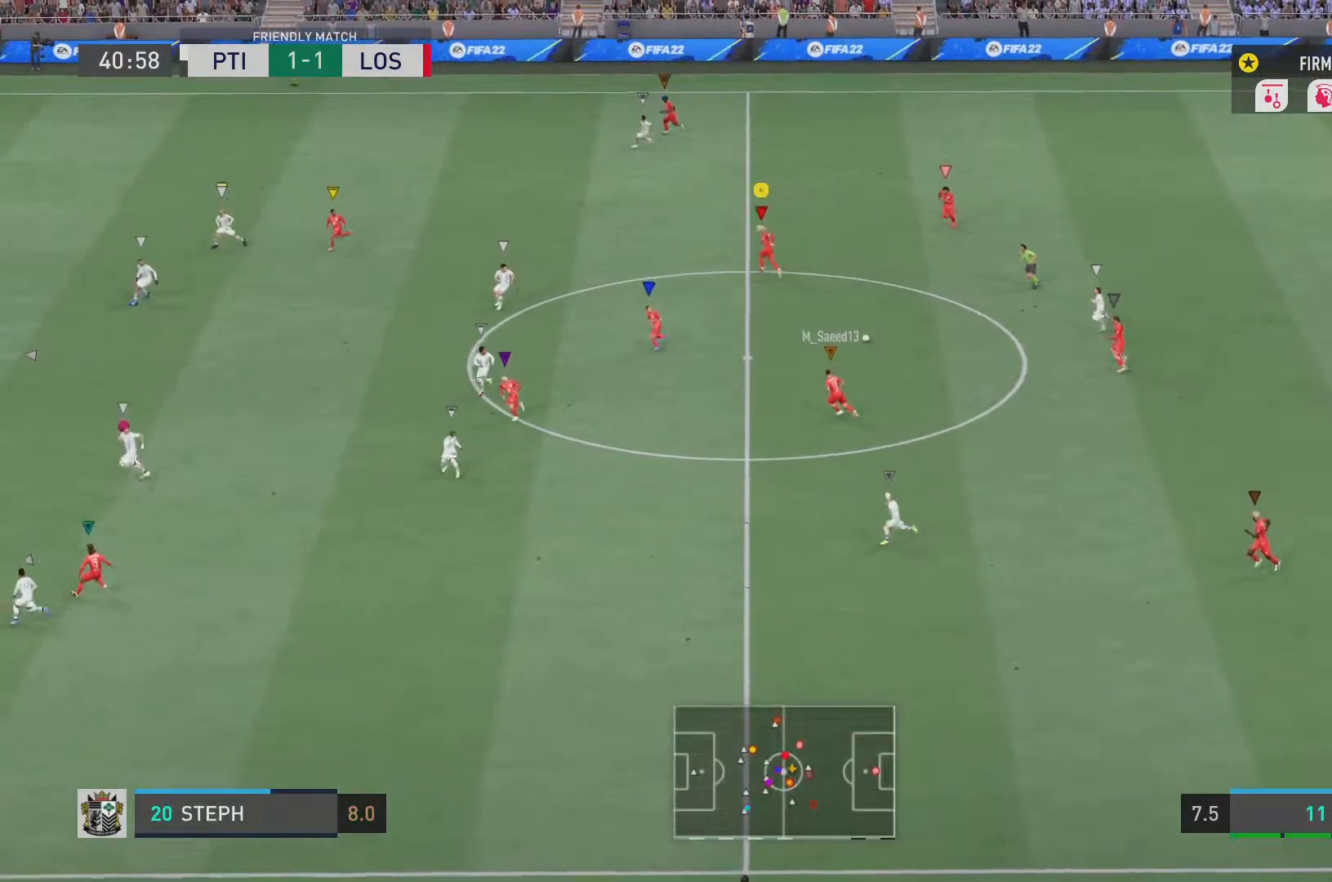
{"buttons": [], "left_stick": "left", "right_stick": "center", "events": []}
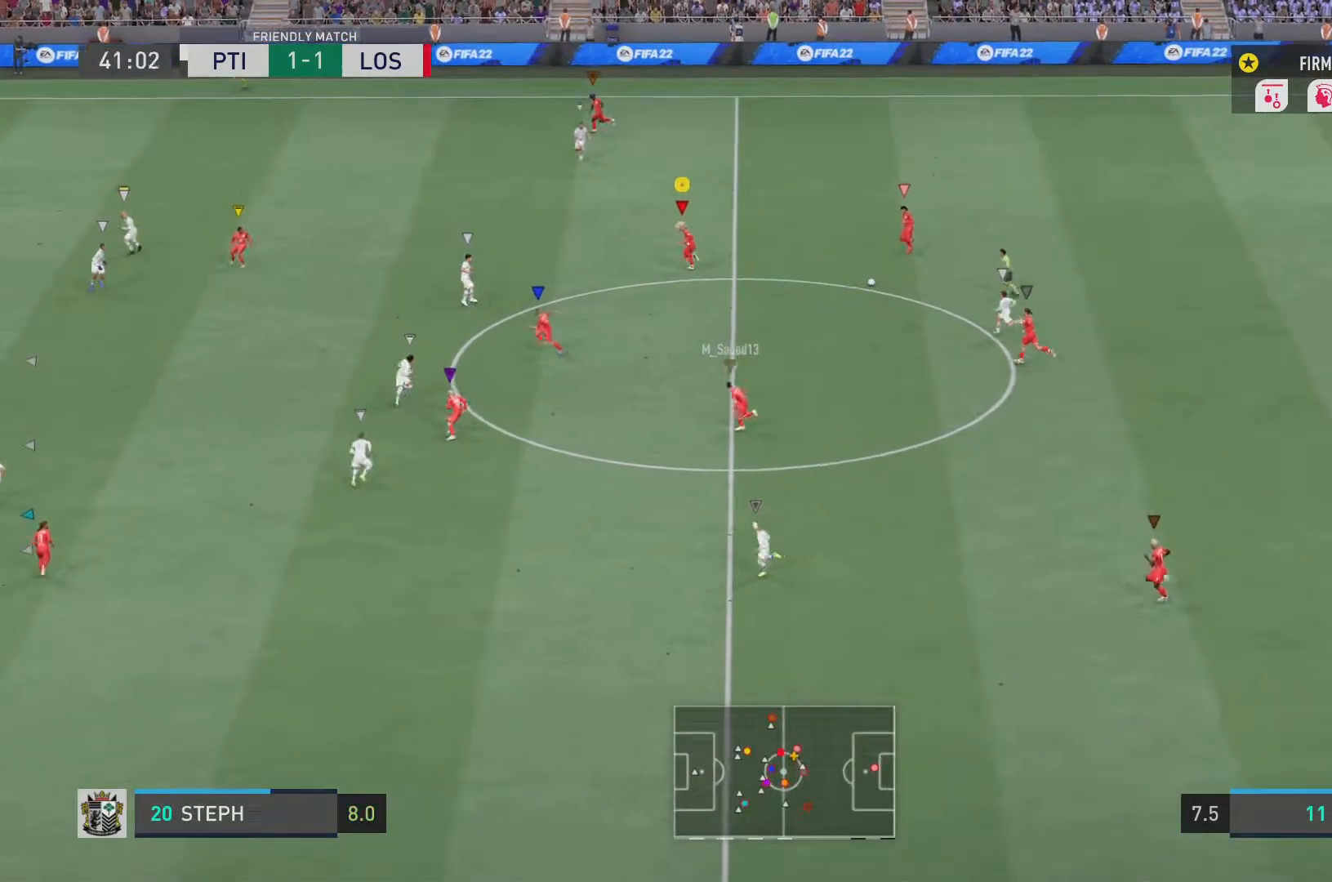
{"buttons": [], "left_stick": "up-left", "right_stick": "center", "events": [[200, "left_stick", "up-left"]]}
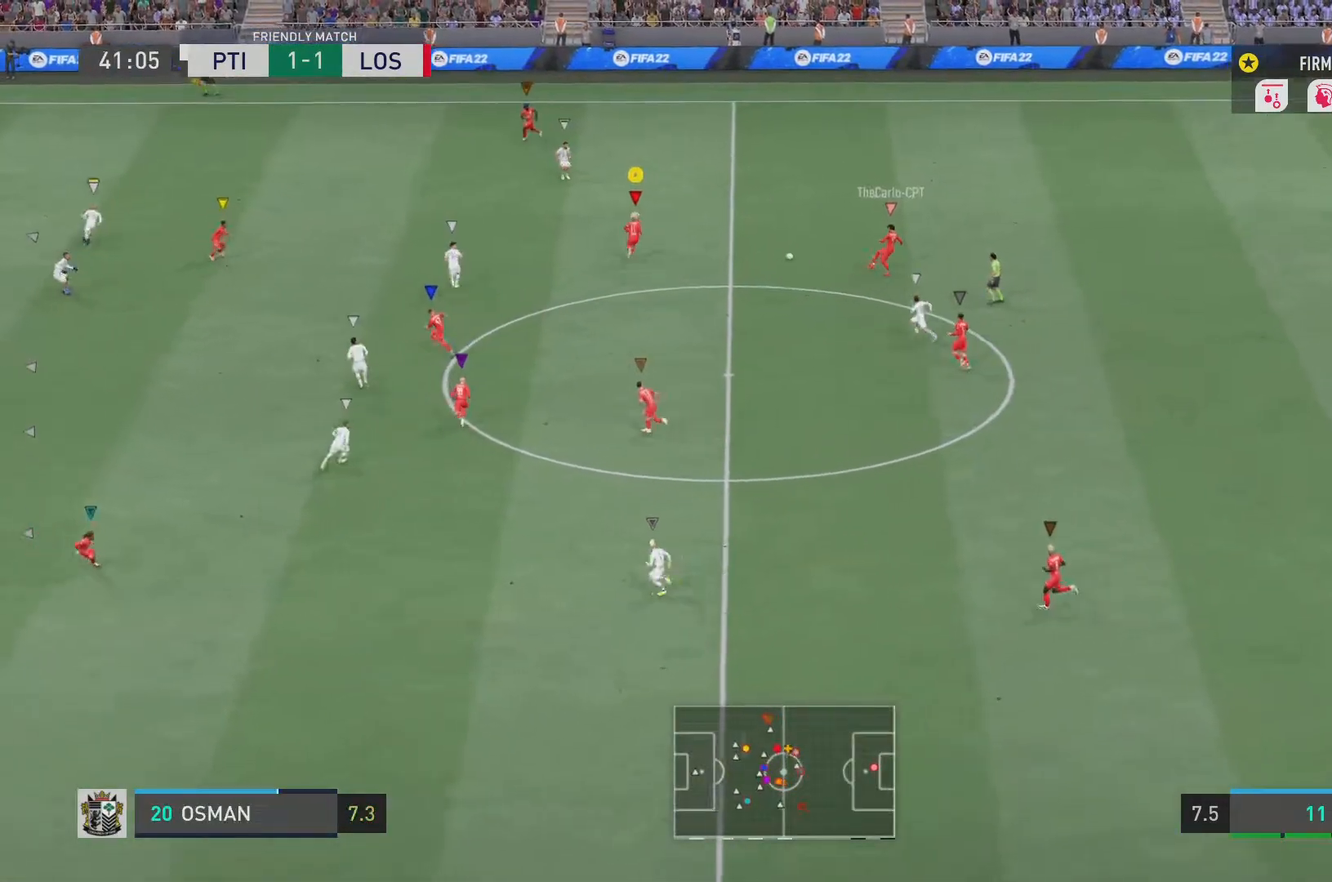
{"buttons": [], "left_stick": "up", "right_stick": "center", "events": [[401, "left_stick", "up"]]}
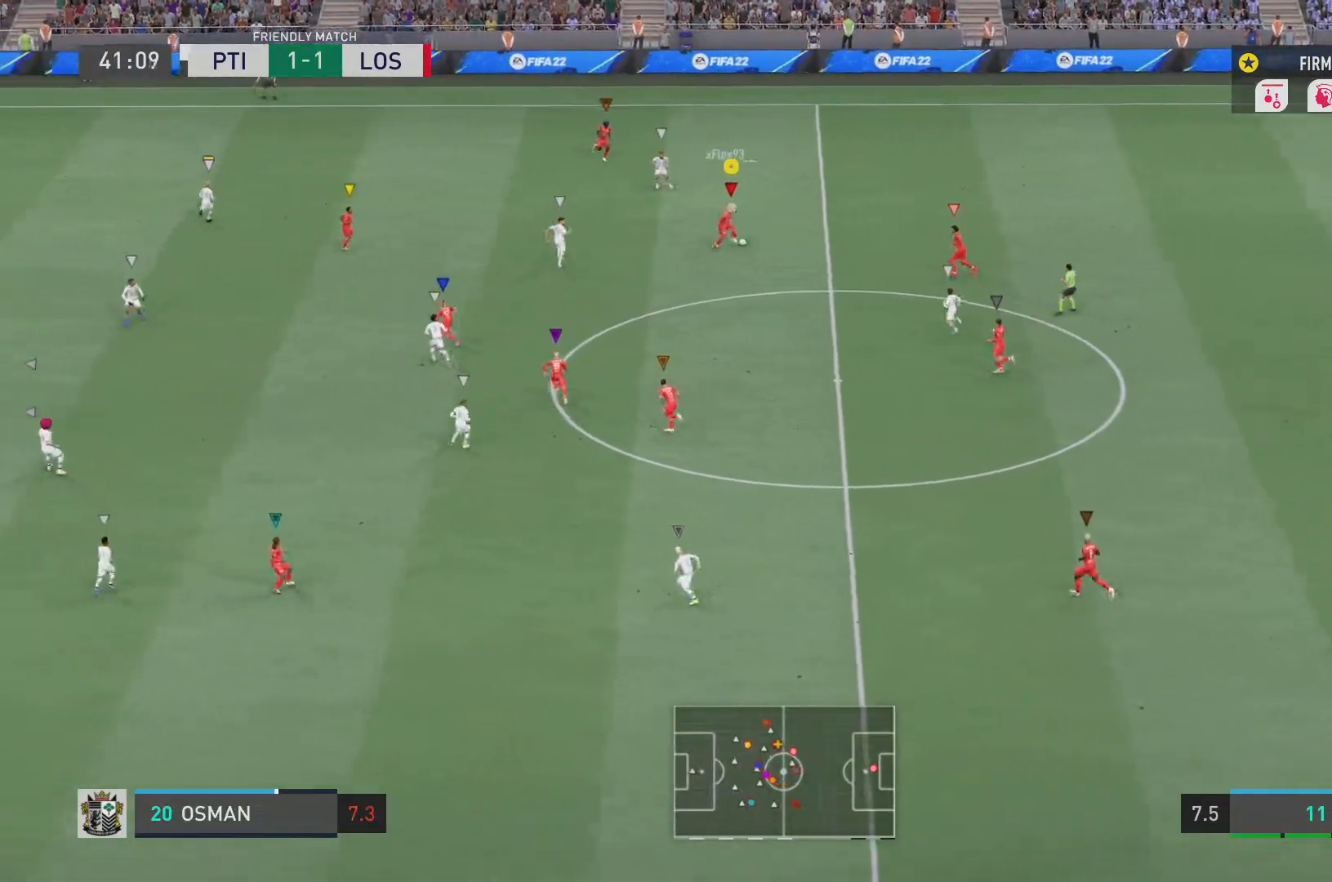
{"buttons": [], "left_stick": "down-left", "right_stick": "center", "events": [[117, "left_stick", "down"], [383, "left_stick", "down-left"]]}
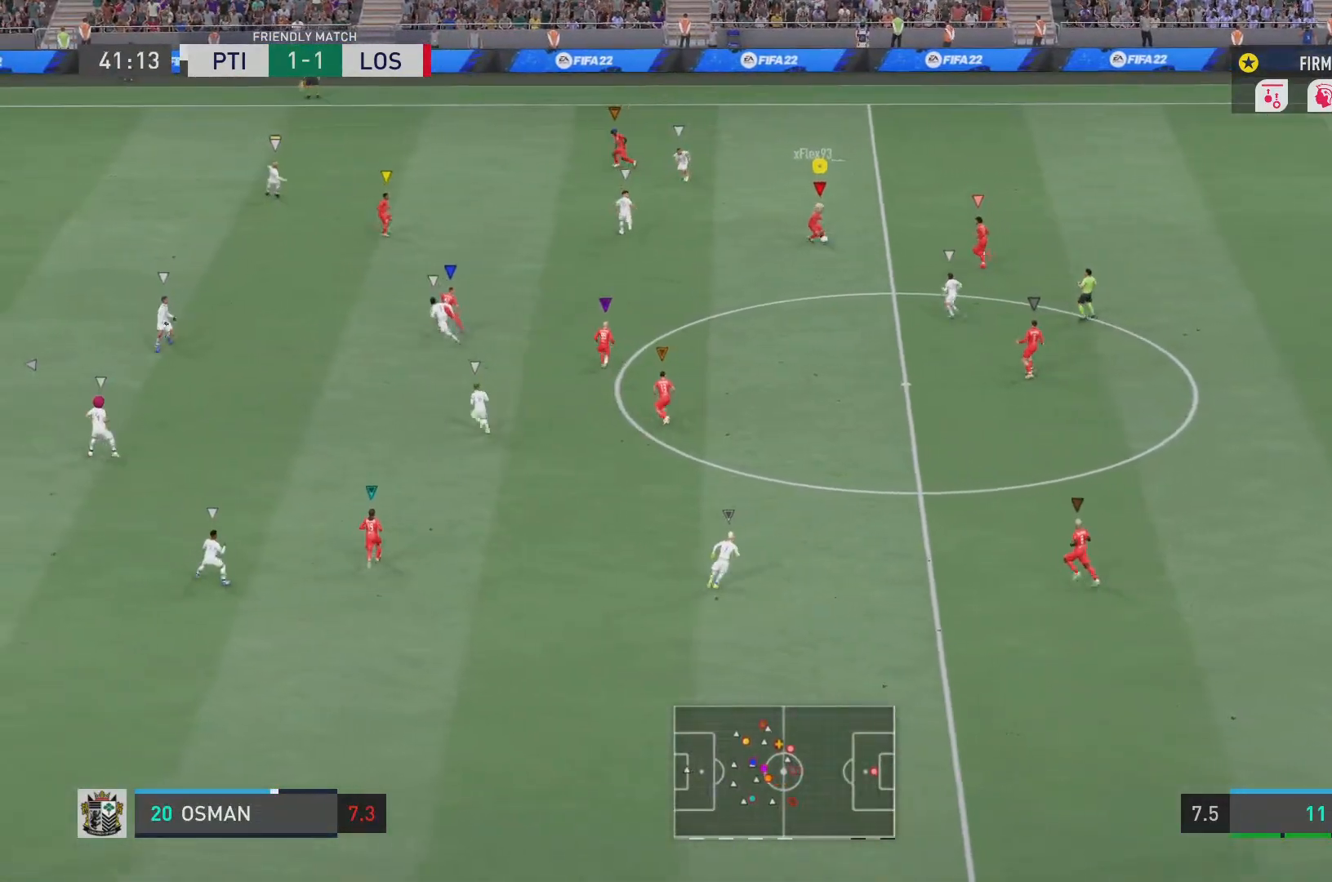
{"buttons": [], "left_stick": "down-left", "right_stick": "center", "events": [[250, "CROSS", "down"], [250, "R1", "down"], [351, "CROSS", "up"], [351, "R1", "up"]]}
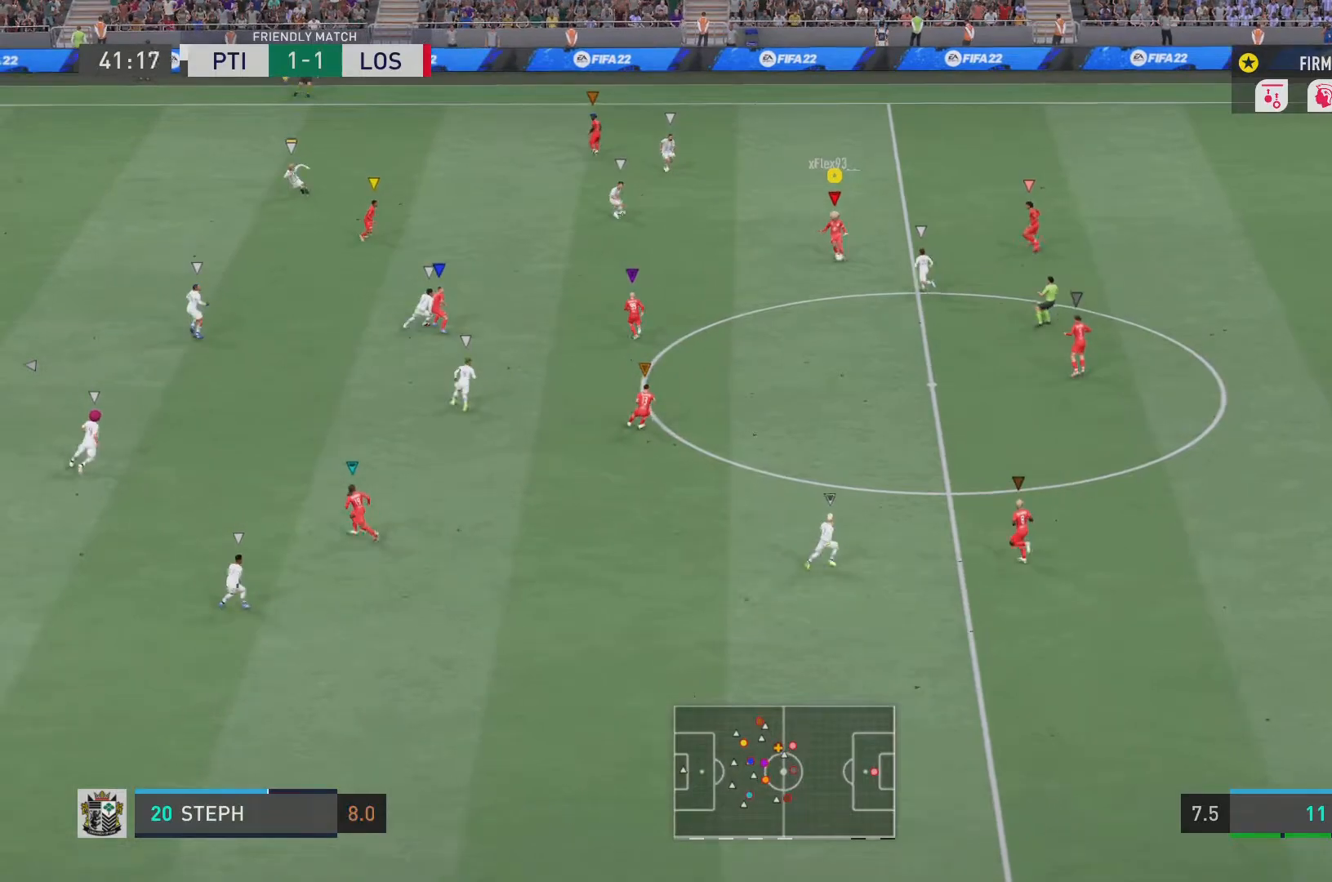
{"buttons": [], "left_stick": "down-left", "right_stick": "center", "events": []}
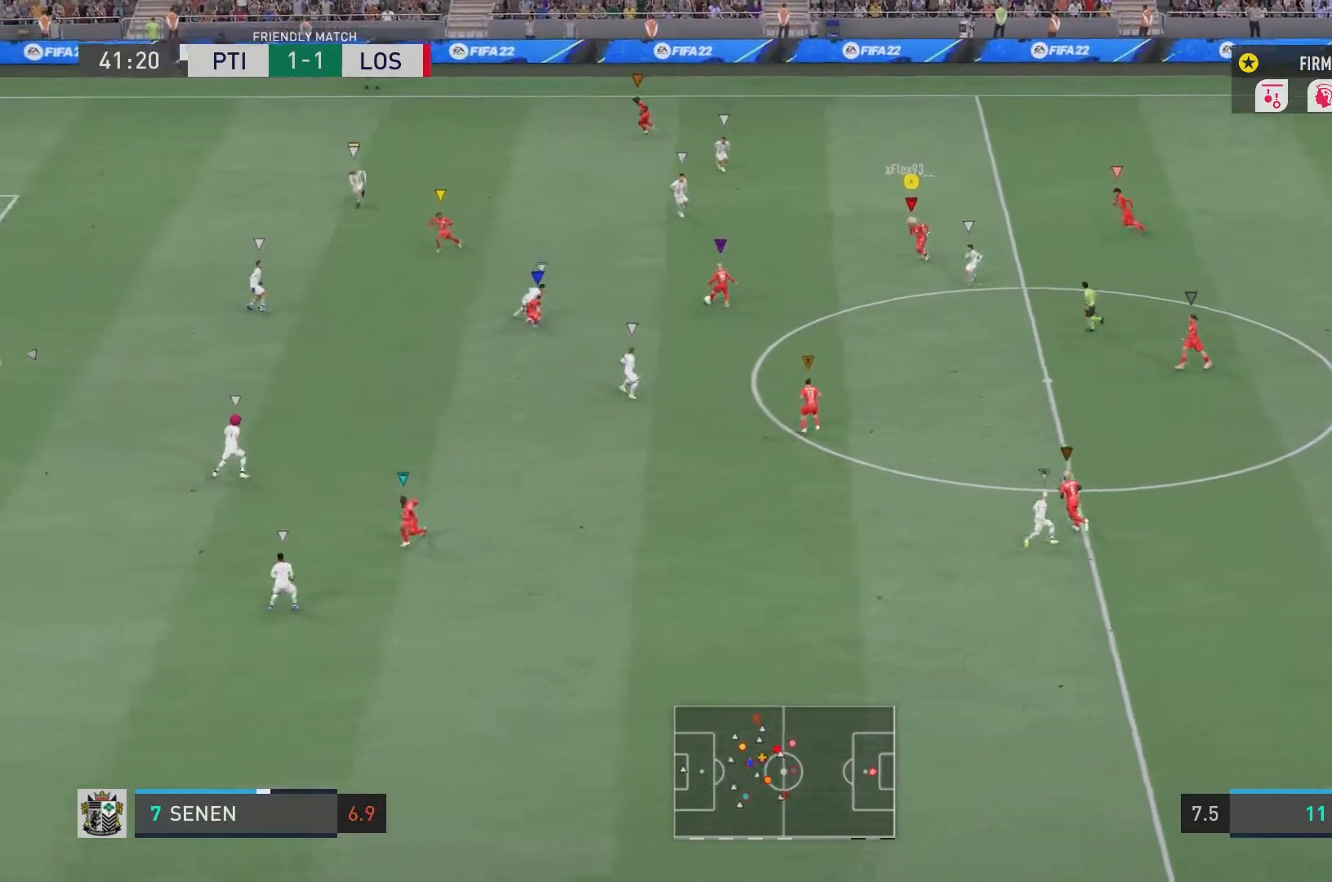
{"buttons": [], "left_stick": "left", "right_stick": "center", "events": [[334, "left_stick", "left"]]}
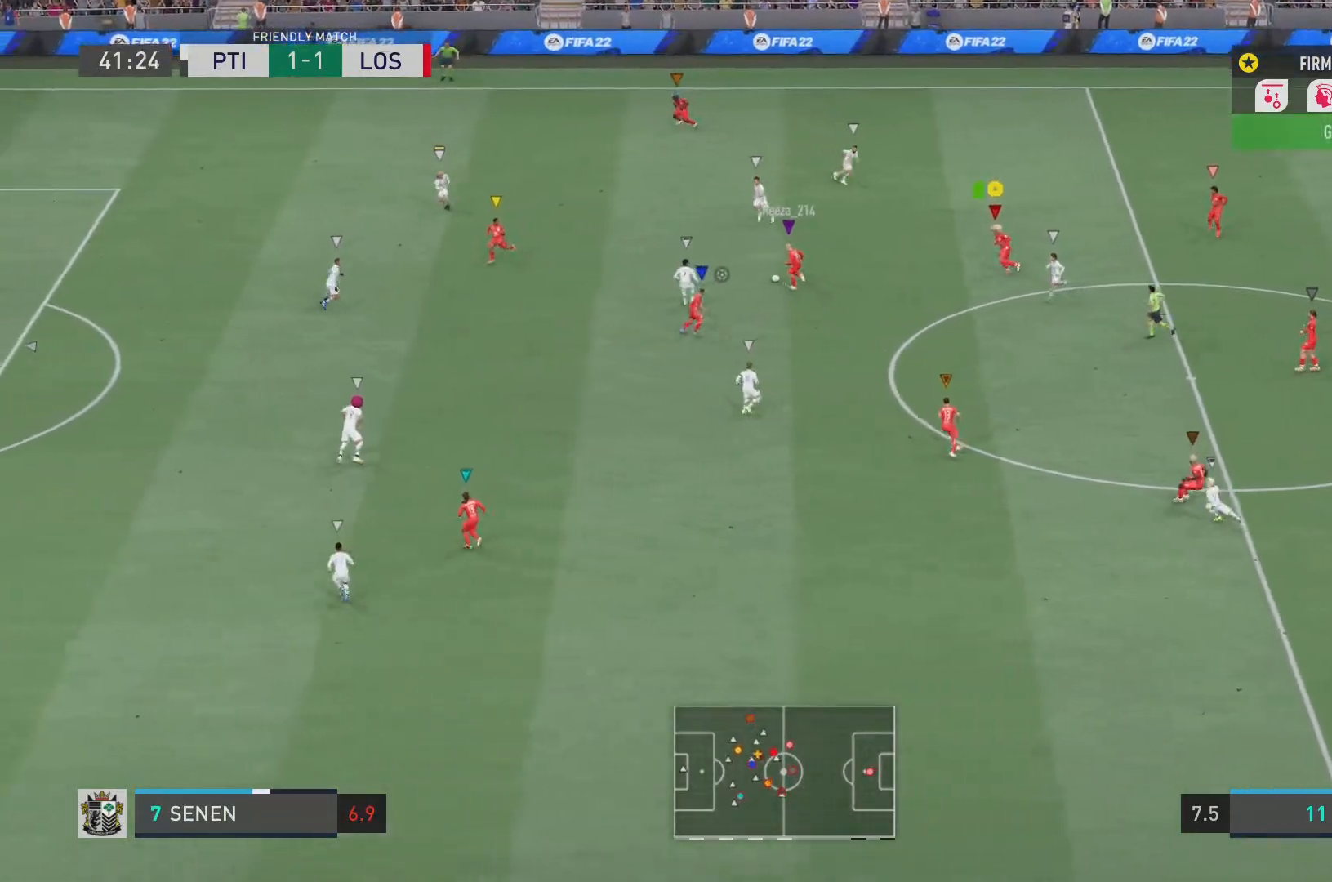
{"buttons": ["R2"], "left_stick": "left", "right_stick": "center", "events": [[50, "R2", "down"]]}
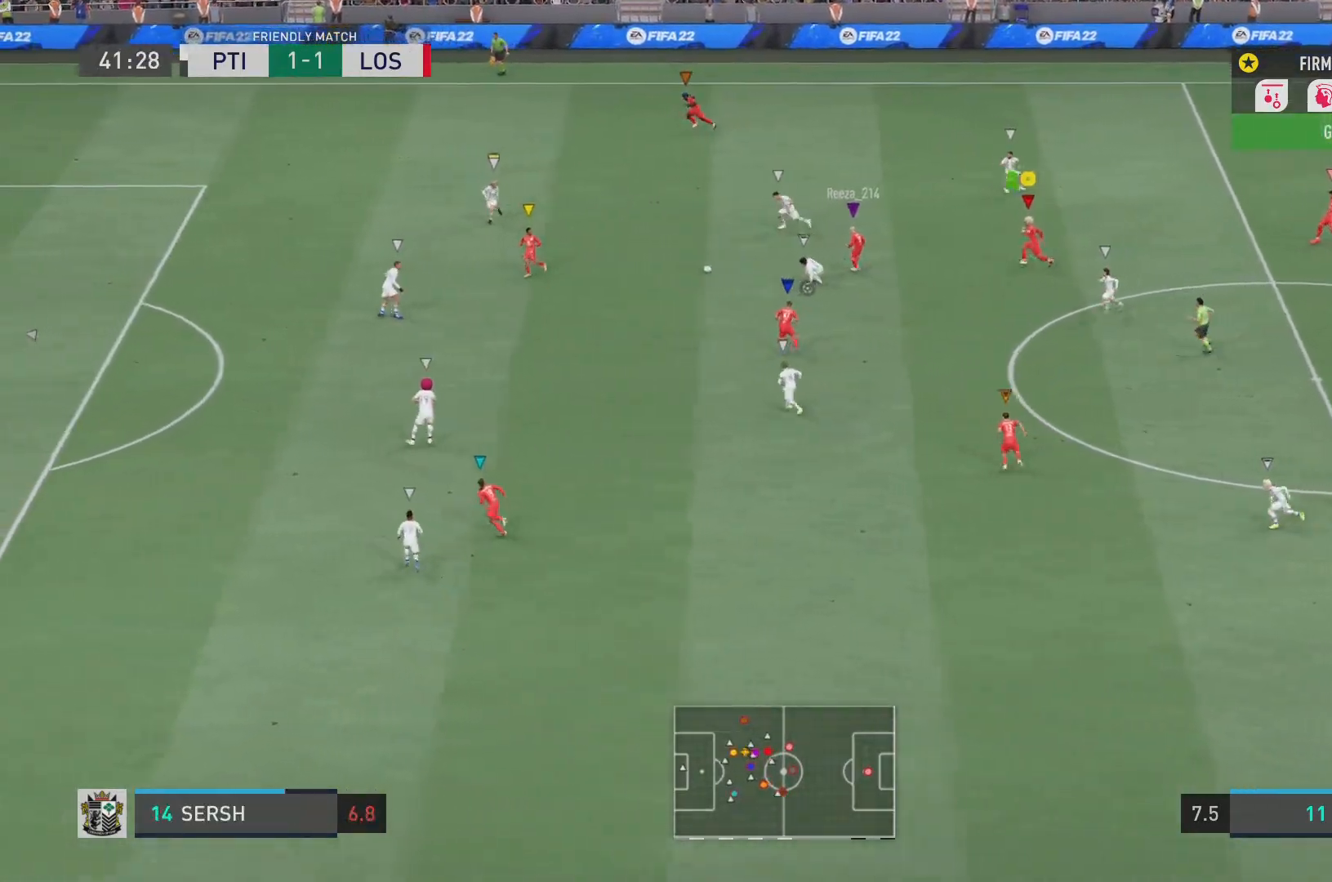
{"buttons": ["R2"], "left_stick": "down-left", "right_stick": "center", "events": [[267, "left_stick", "down-left"]]}
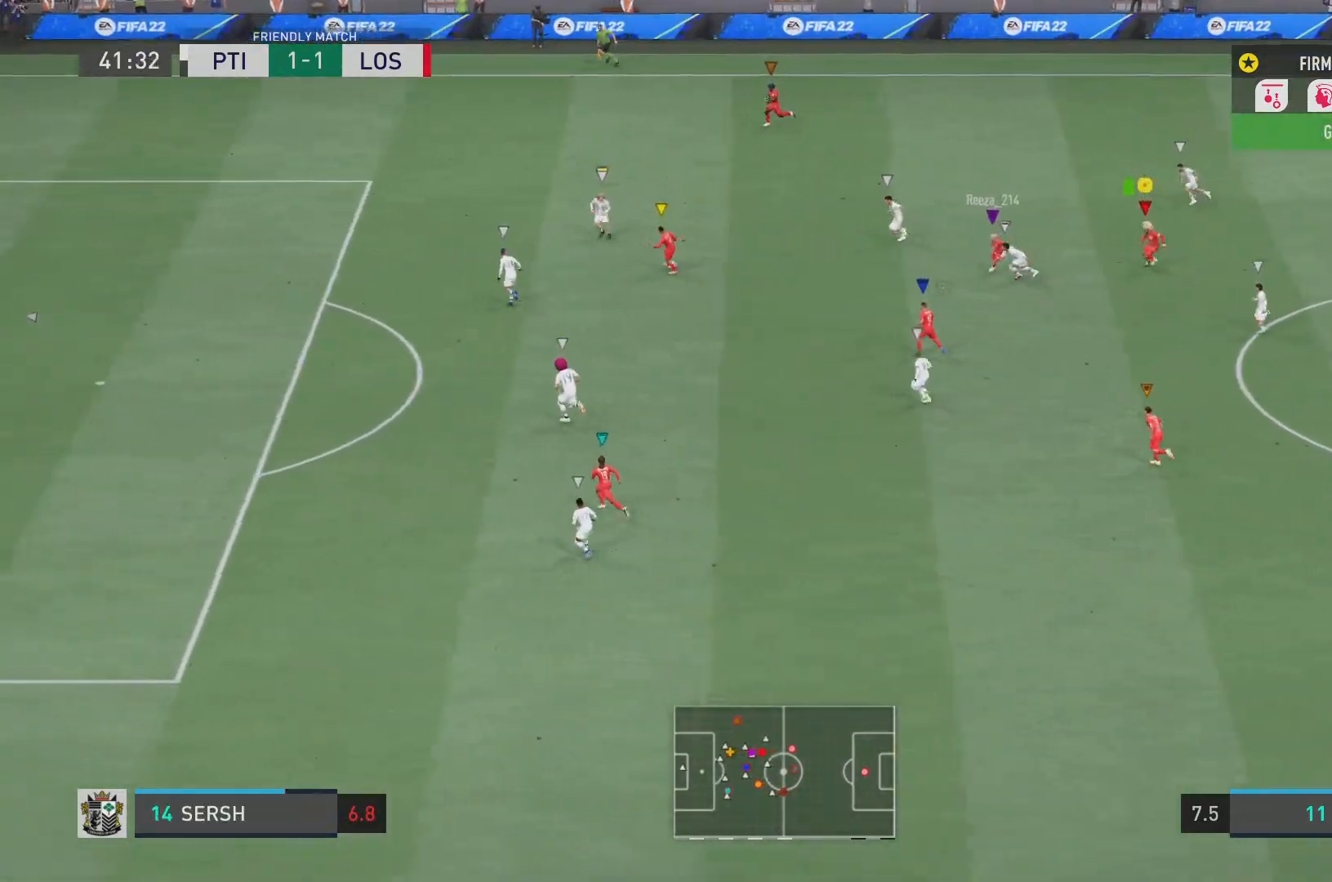
{"buttons": ["R2"], "left_stick": "down-left", "right_stick": "center", "events": []}
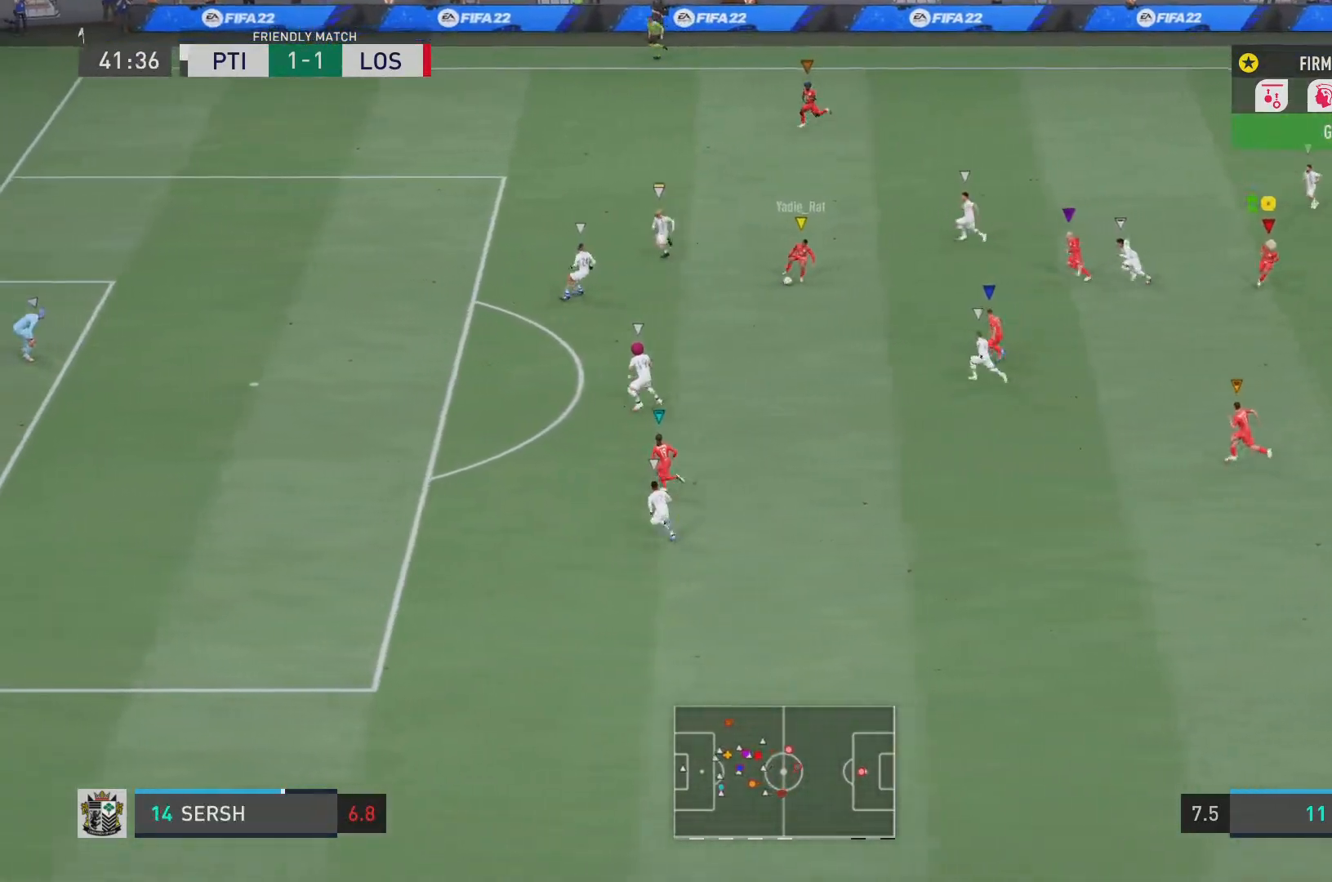
{"buttons": ["R2"], "left_stick": "down-left", "right_stick": "center", "events": []}
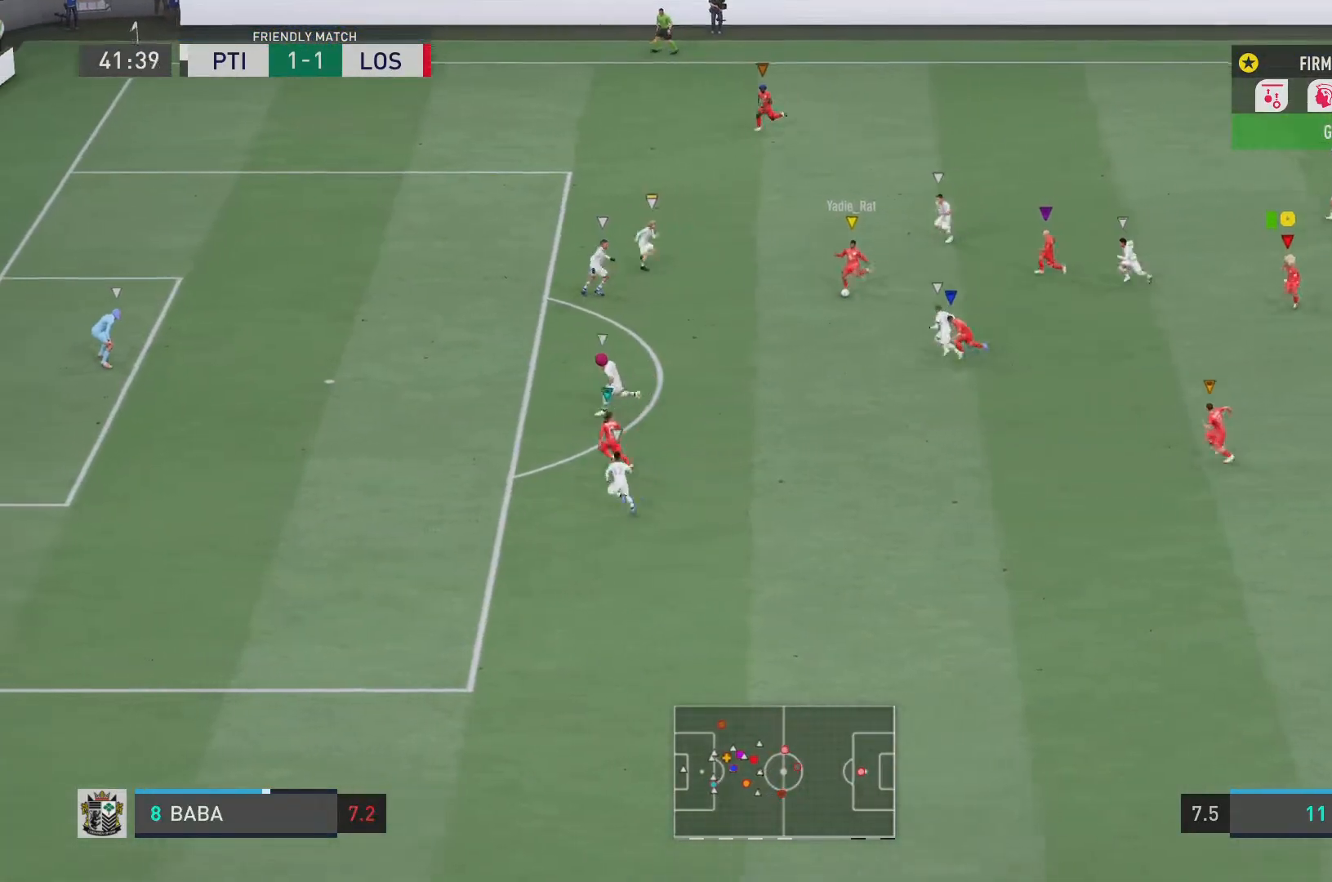
{"buttons": ["R2"], "left_stick": "down-left", "right_stick": "center", "events": []}
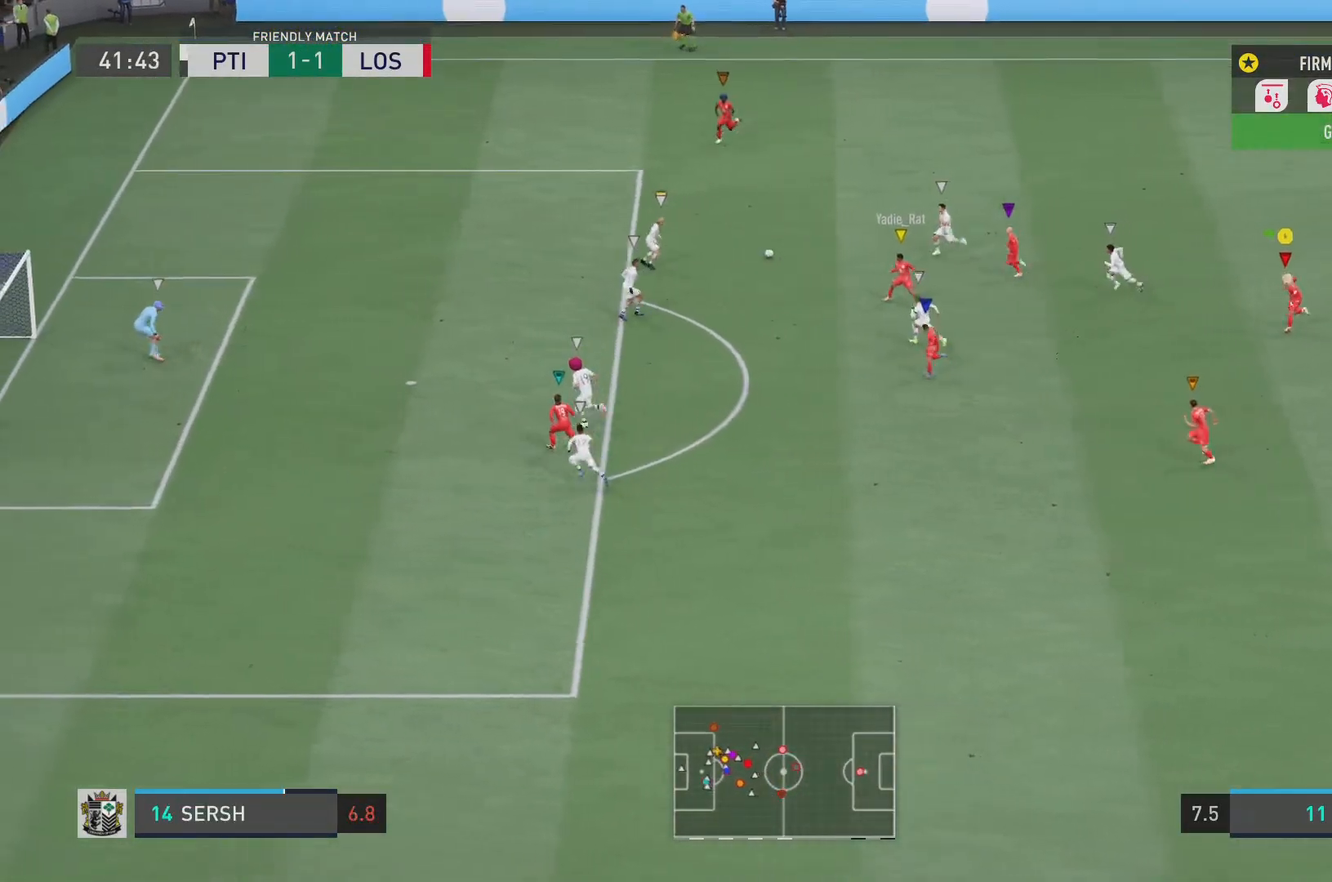
{"buttons": ["R2"], "left_stick": "up-left", "right_stick": "center", "events": [[50, "left_stick", "left"], [434, "left_stick", "up-left"]]}
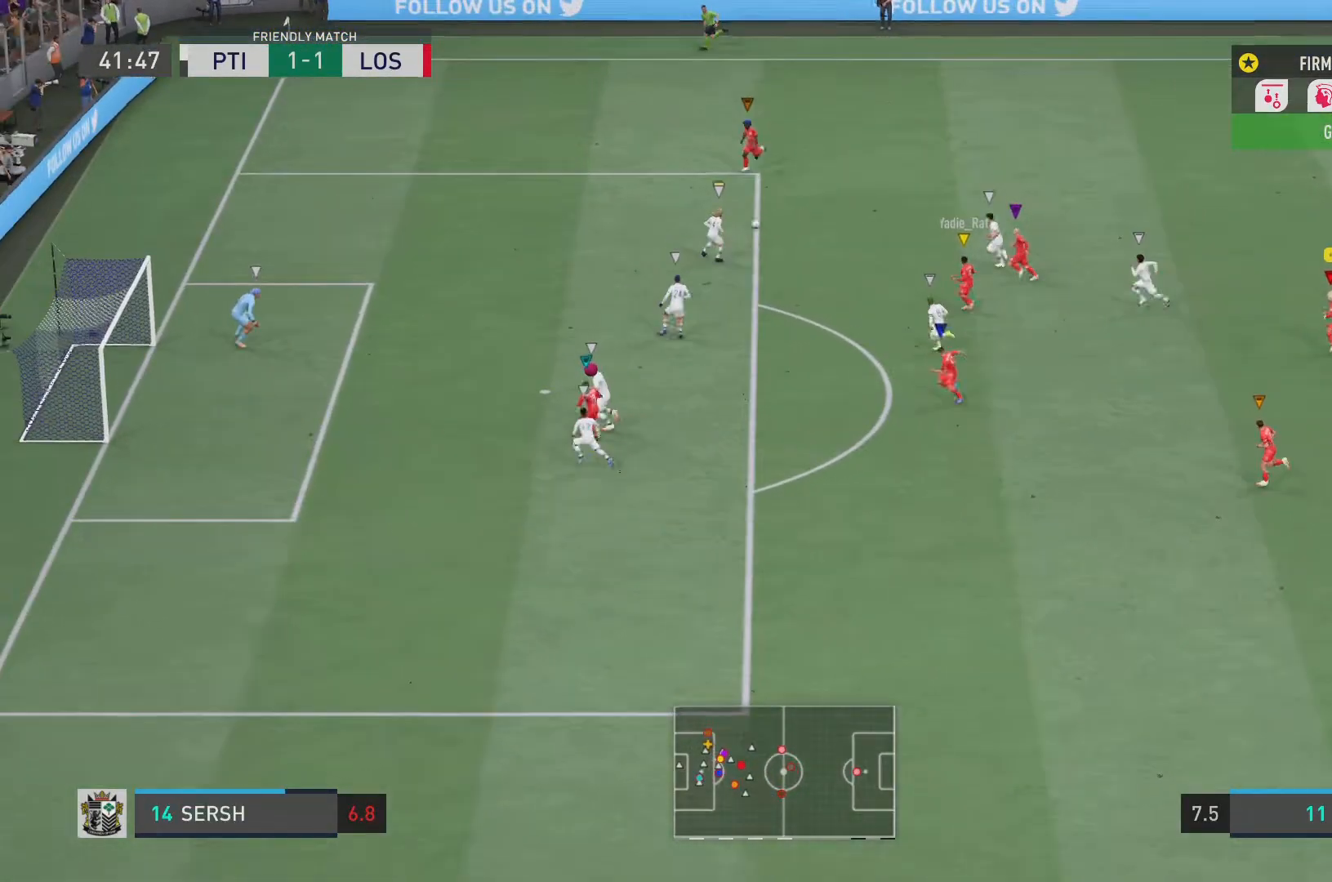
{"buttons": ["R2"], "left_stick": "up-left", "right_stick": "center", "events": []}
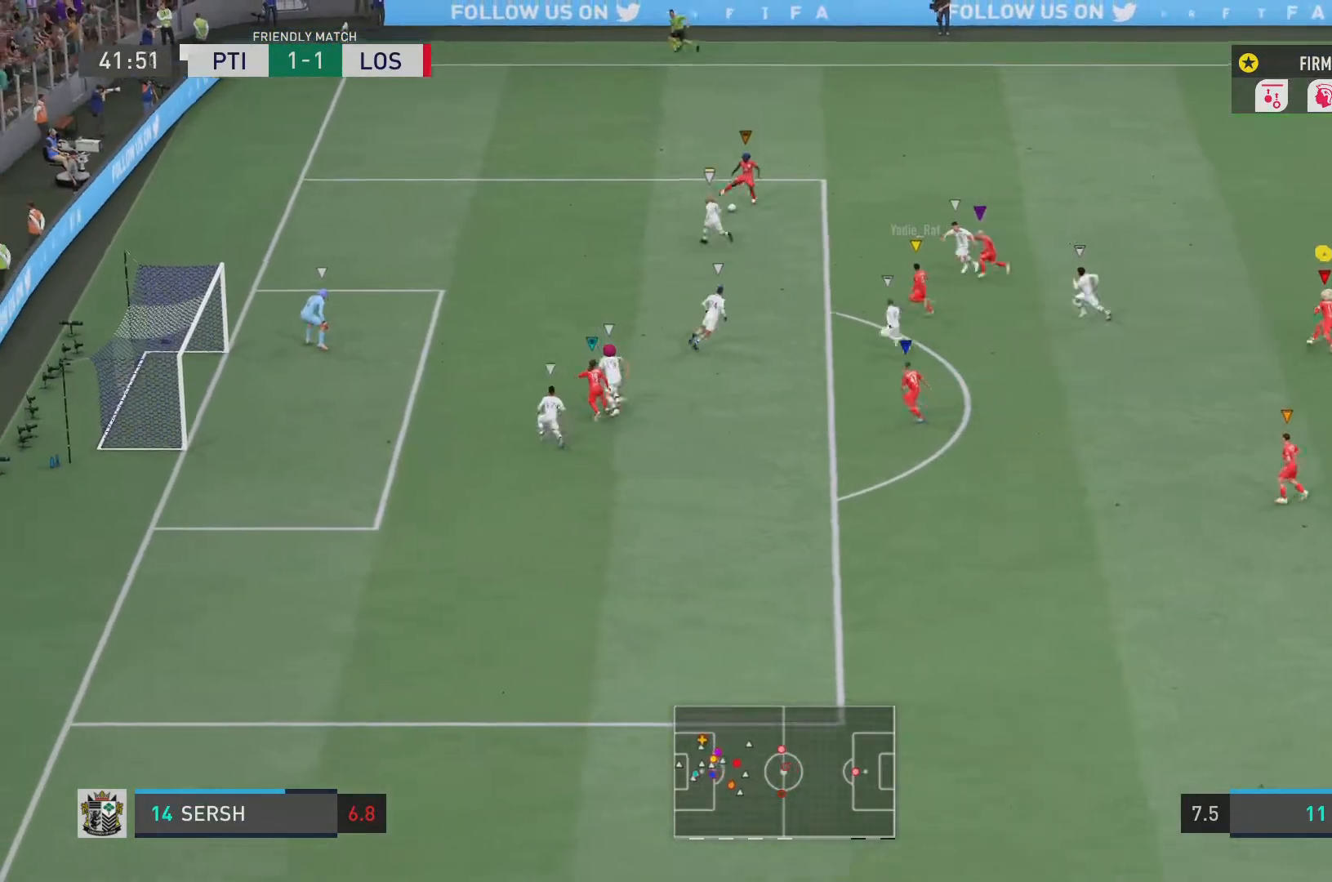
{"buttons": ["R2"], "left_stick": "up-left", "right_stick": "center", "events": []}
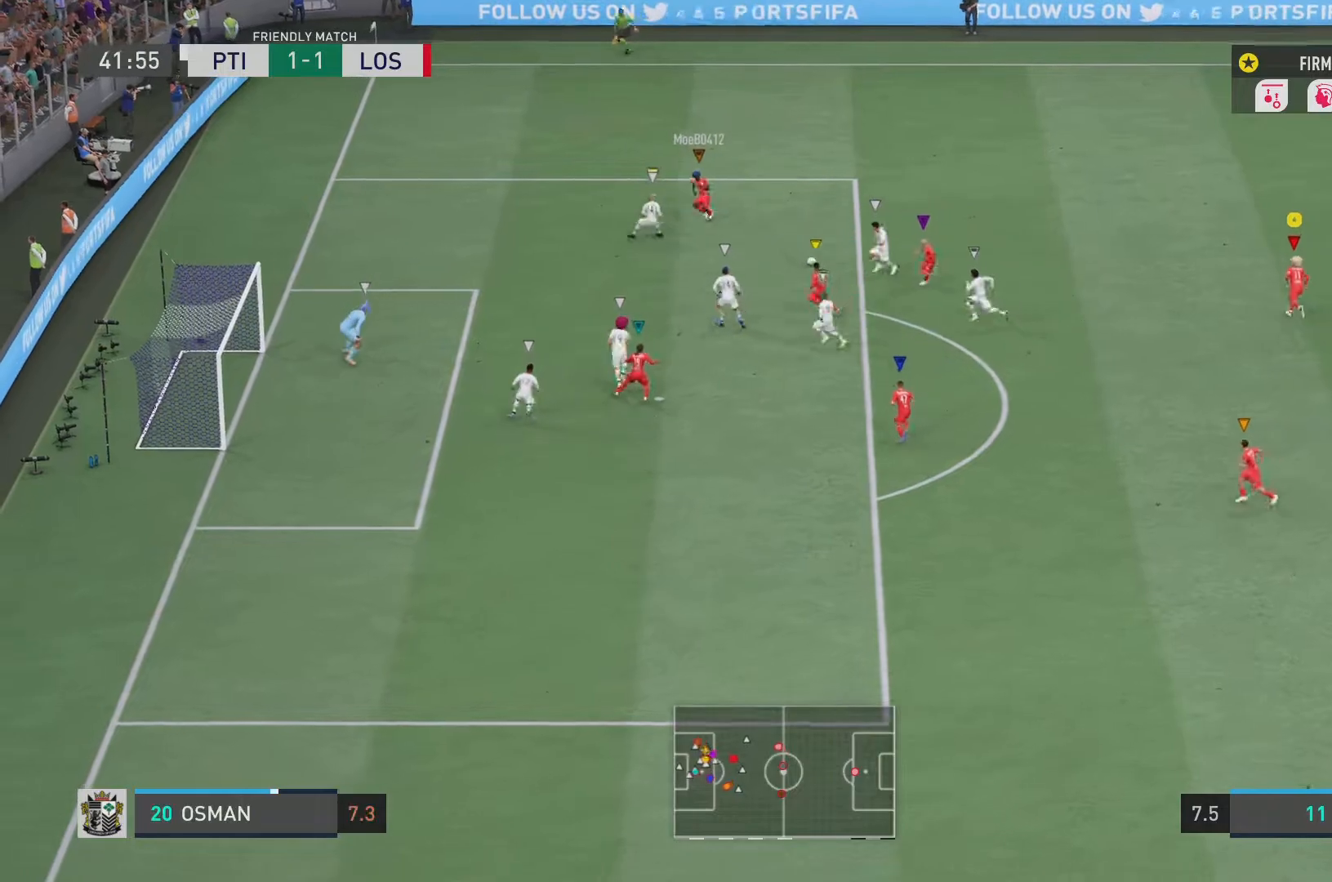
{"buttons": ["L2"], "left_stick": "down-left", "right_stick": "center", "events": [[150, "left_stick", "left"], [283, "R2", "up"], [317, "left_stick", "down-left"], [450, "L2", "down"]]}
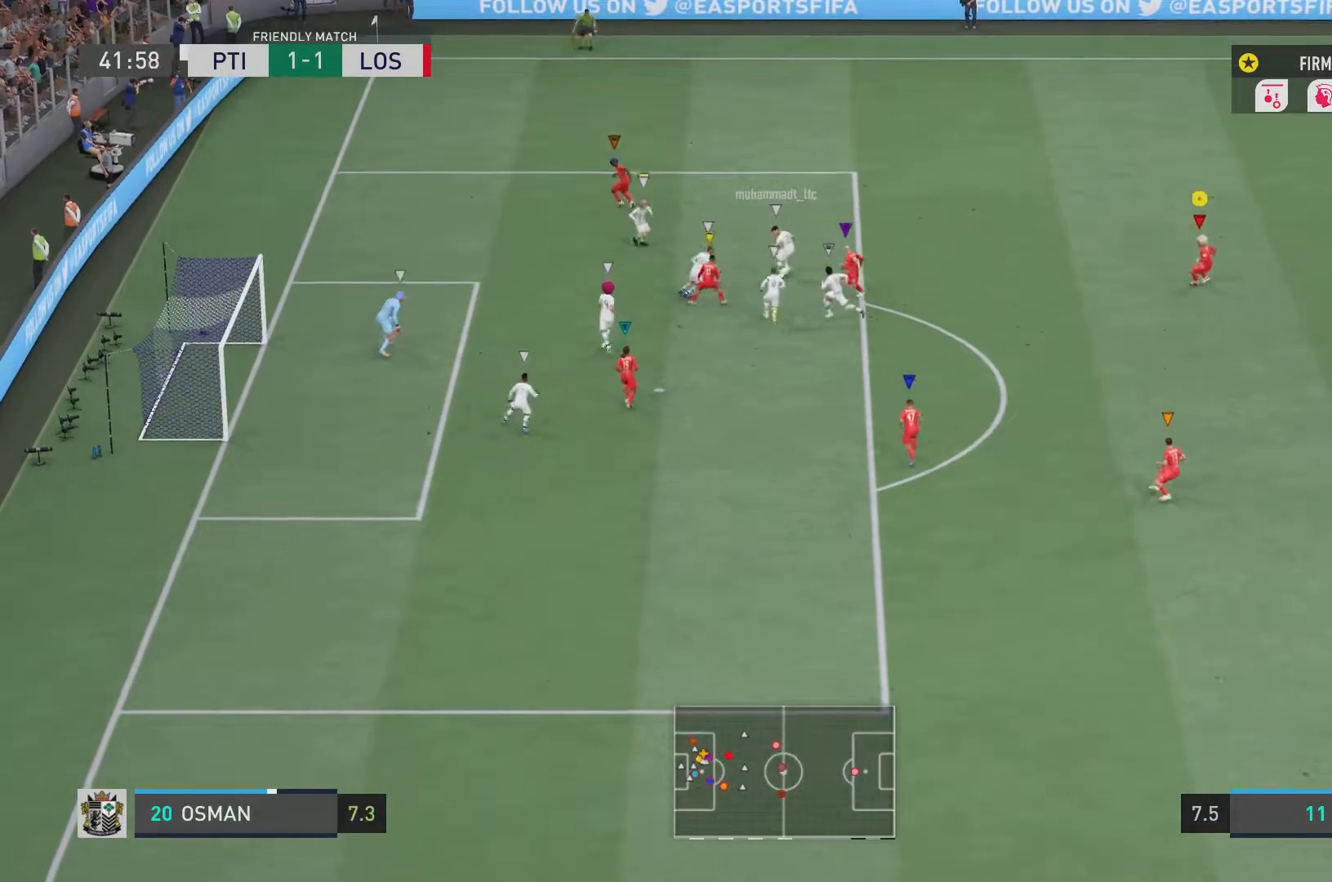
{"buttons": ["L2", "R2"], "left_stick": "up-left", "right_stick": "center", "events": [[50, "left_stick", "center"], [117, "left_stick", "up"], [184, "R2", "down"], [217, "left_stick", "up-left"]]}
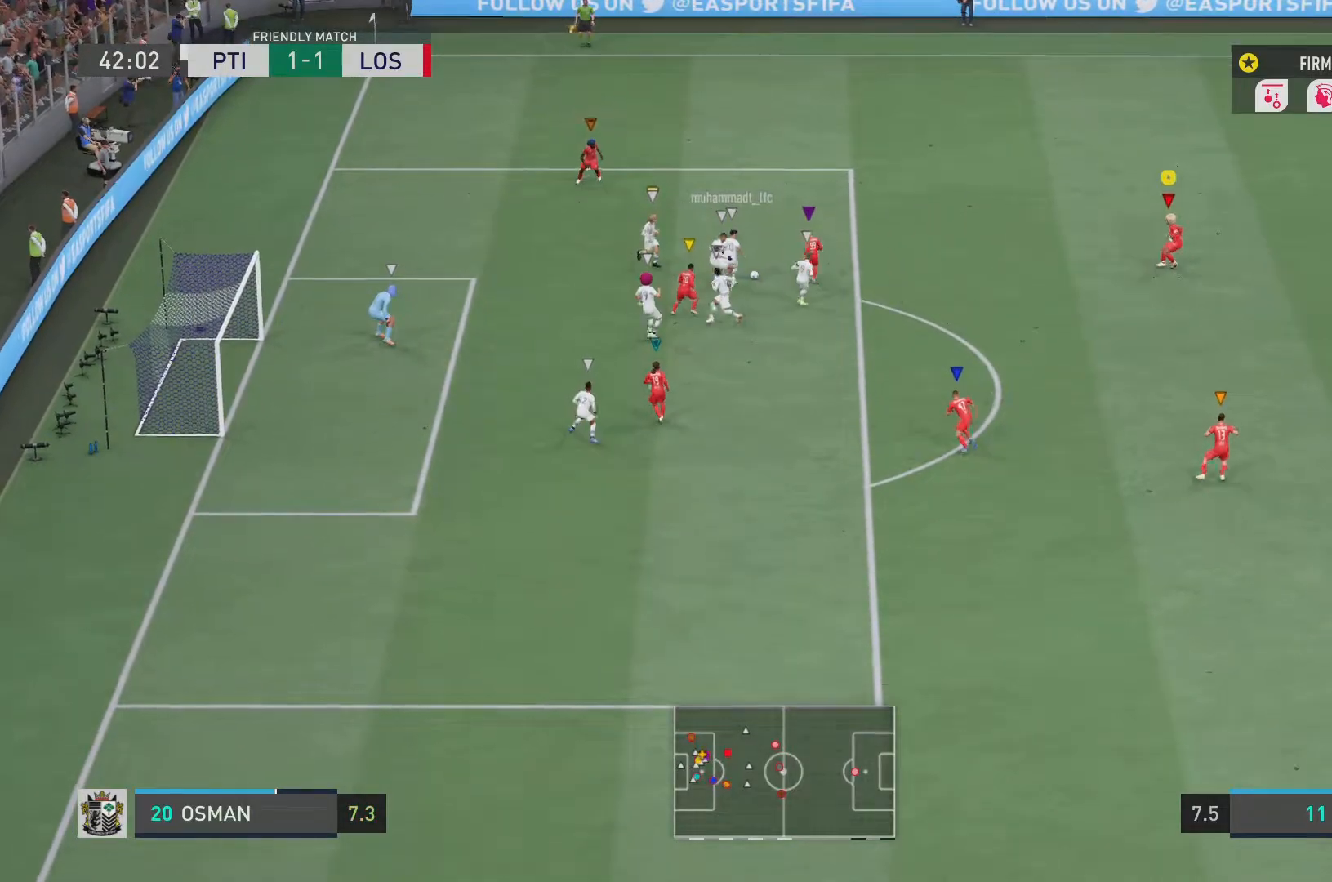
{"buttons": ["L2", "R2"], "left_stick": "up", "right_stick": "center", "events": [[484, "left_stick", "up"]]}
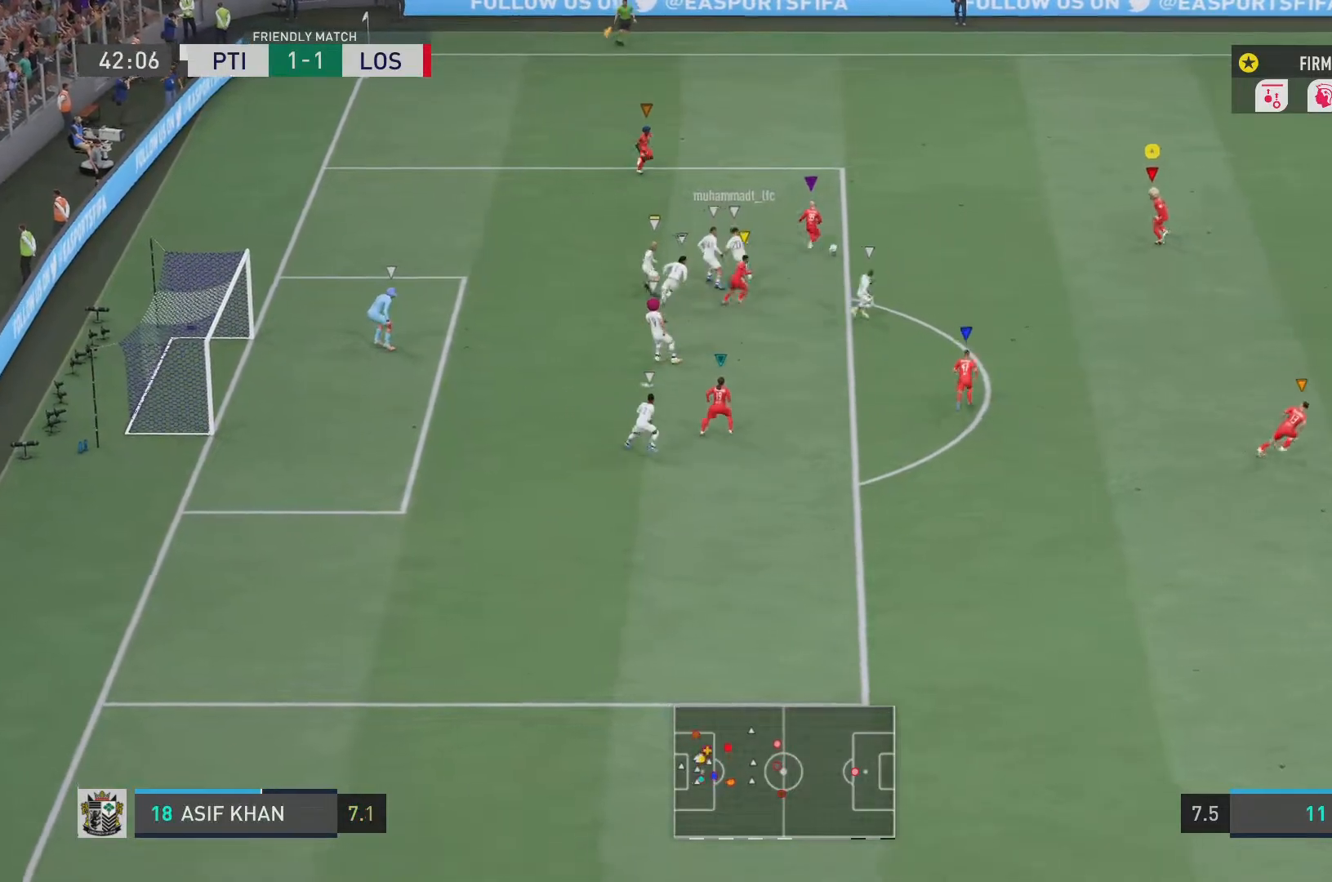
{"buttons": ["L2", "R2"], "left_stick": "up-left", "right_stick": "center"}
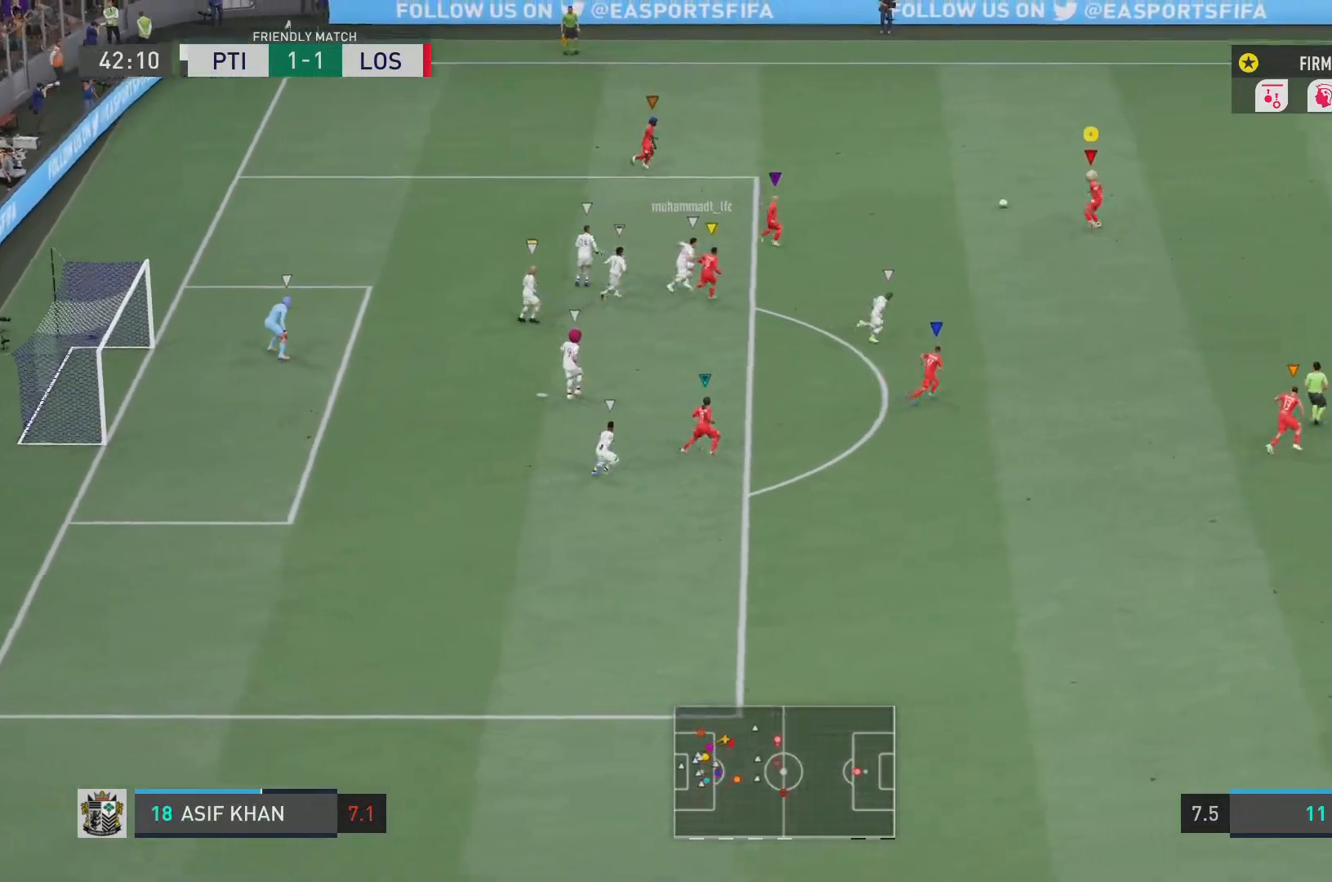
{"buttons": ["R2"], "left_stick": "center", "right_stick": "center", "events": [[100, "L2", "up"], [200, "left_stick", "up"], [467, "left_stick", "center"]]}
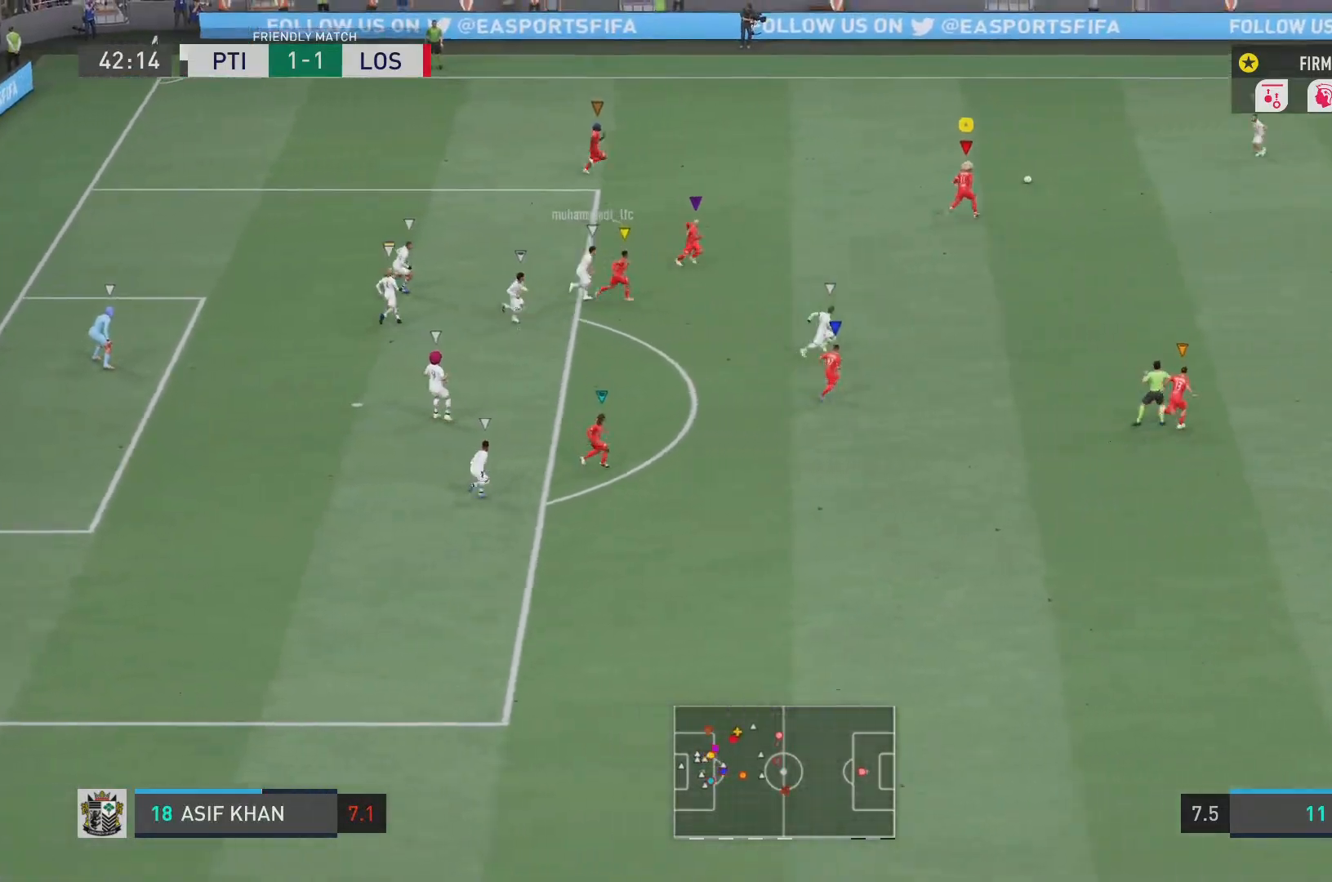
{"buttons": ["R2"], "left_stick": "down-right", "right_stick": "center", "events": [[367, "left_stick", "down-right"]]}
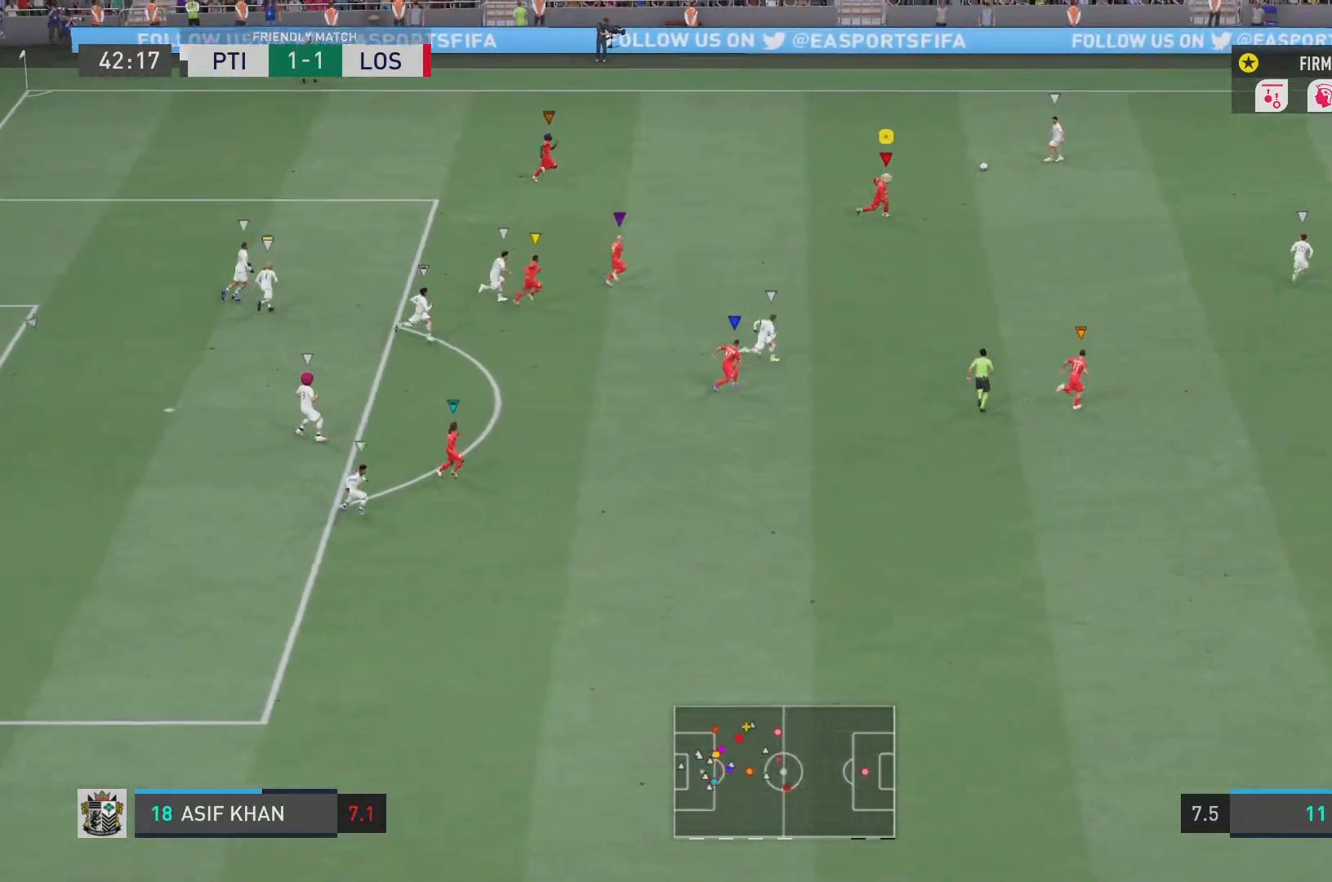
{"buttons": ["R2"], "left_stick": "down-right", "right_stick": "center", "events": []}
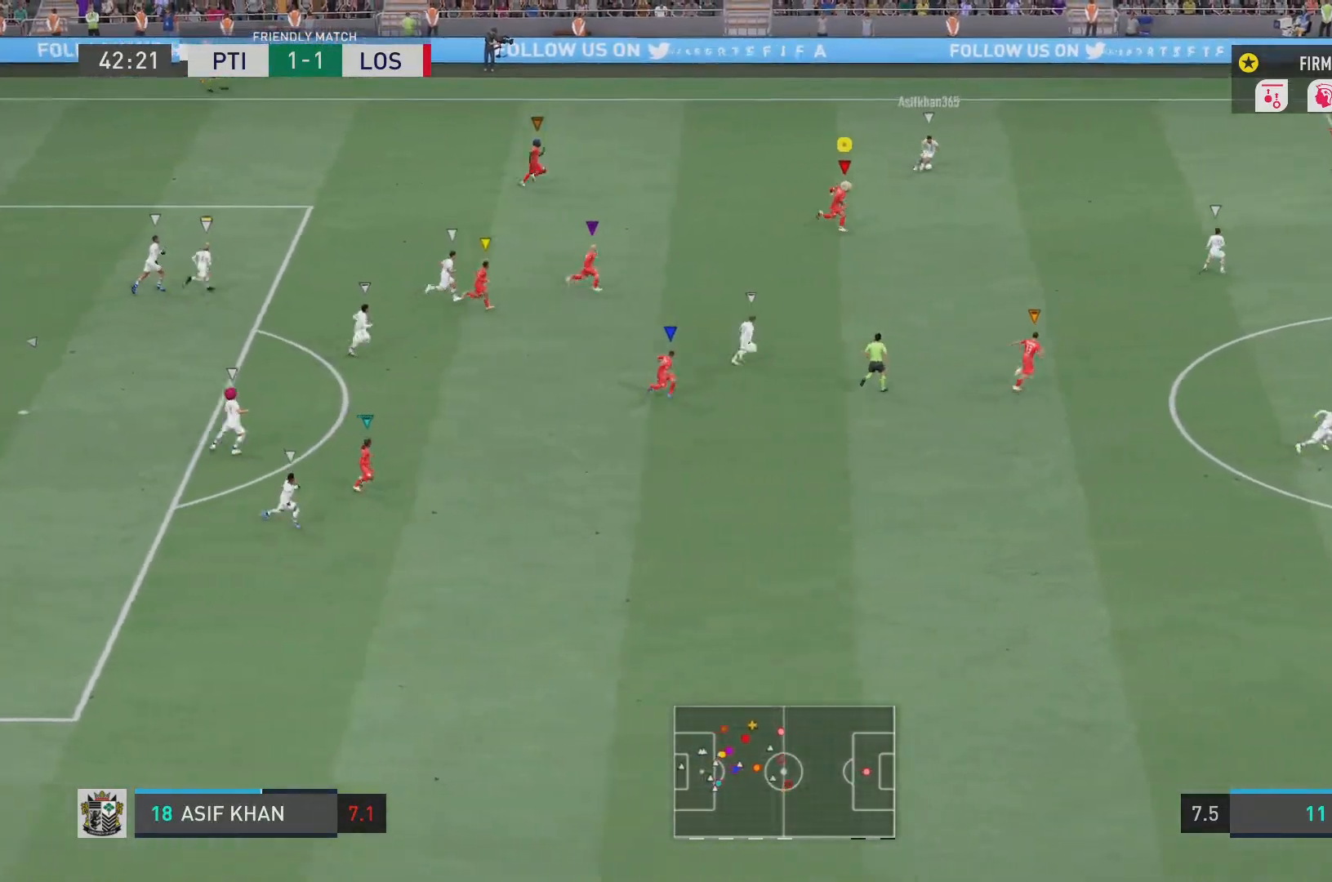
{"buttons": ["R2"], "left_stick": "center", "right_stick": "center", "events": [[334, "left_stick", "center"]]}
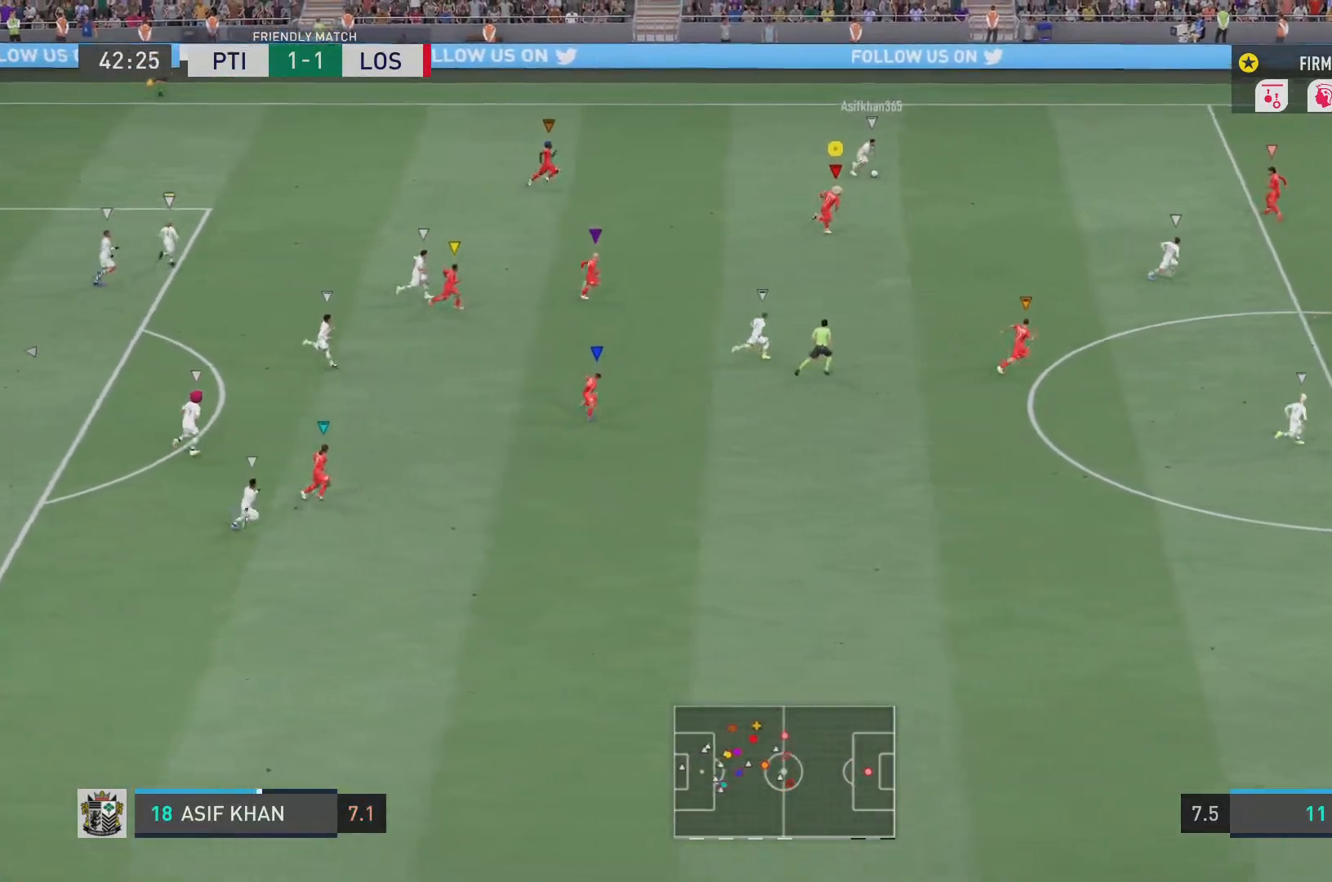
{"buttons": ["R2"], "left_stick": "up", "right_stick": "center", "events": [[417, "left_stick", "up"]]}